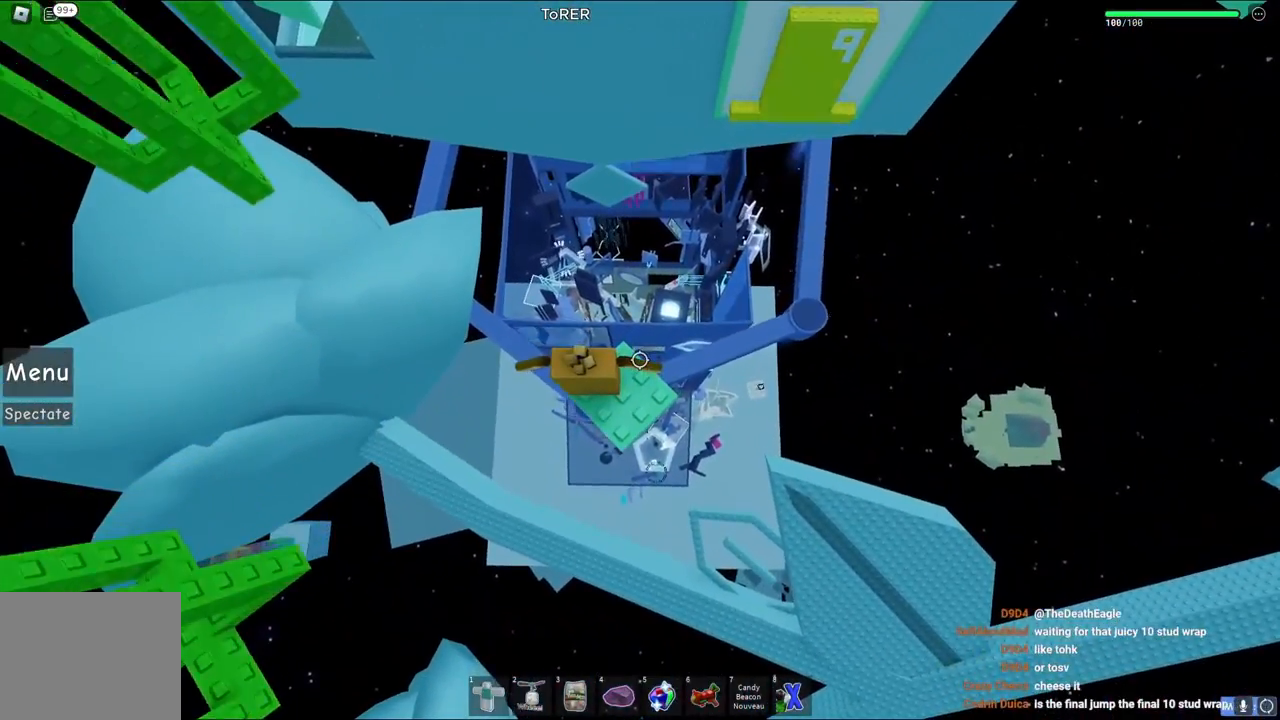
Gameplay with keyboard; each line is a JSON object with the keys held at the frame after it. "events" lists presses ("down") and releases ("up") of "a", "ctrl", "d", "e", "q", "s", "shift", "space" and "w" between this image and that frame as [ms after this image, input, new state], when the widget could be followed in between. No other keys are recorded. Mouse input is not recorded.
{"keys": [], "events": []}
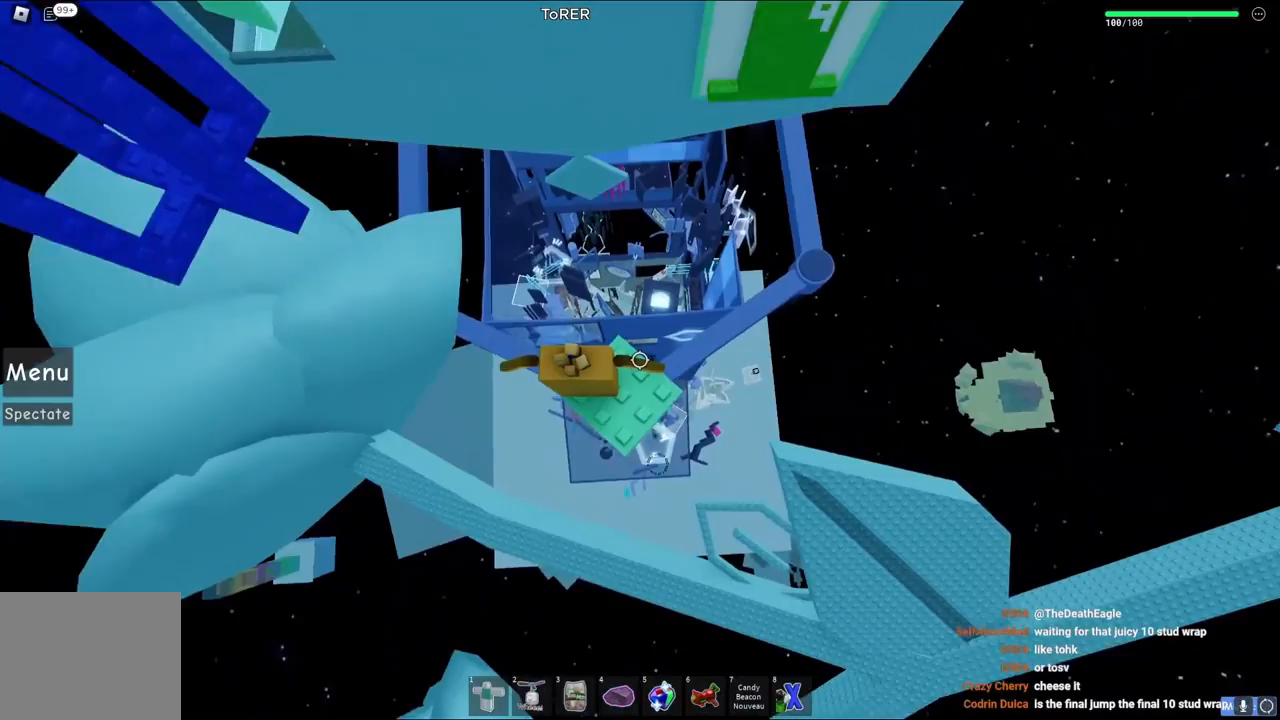
{"keys": ["a", "space"], "events": [[267, "a", "down"], [400, "space", "down"]]}
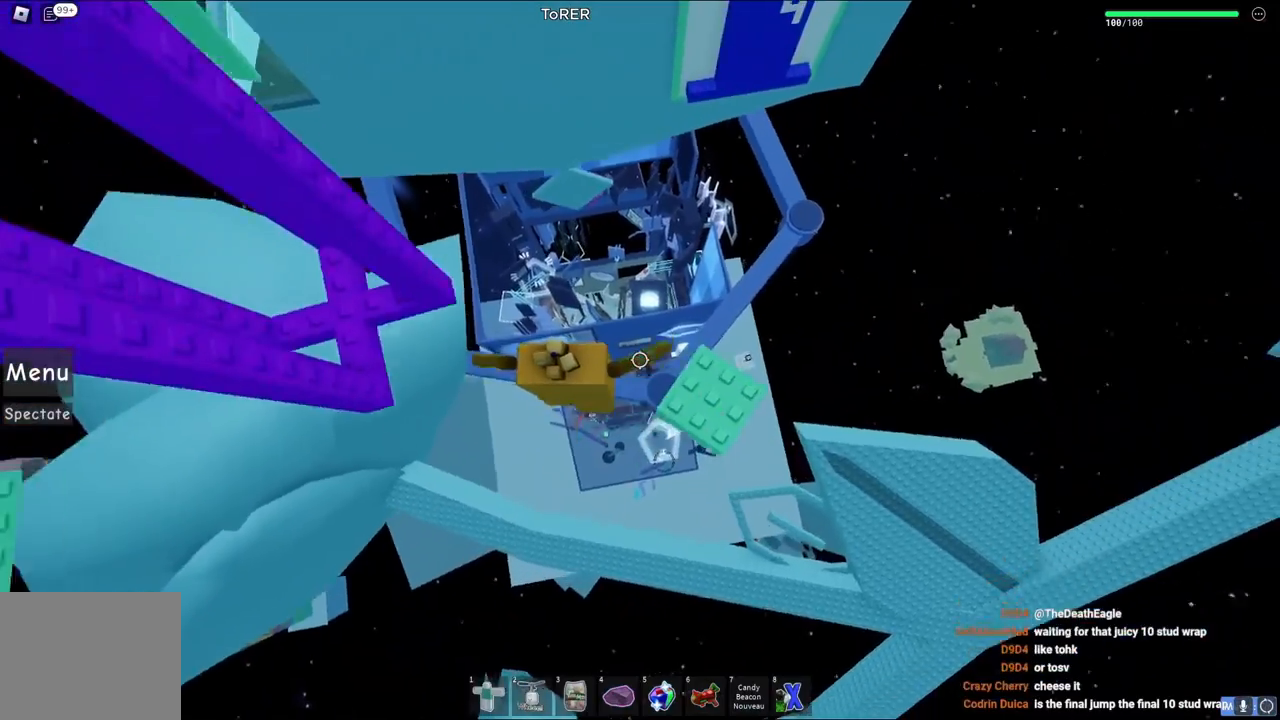
{"keys": [], "events": [[50, "space", "up"], [400, "a", "up"]]}
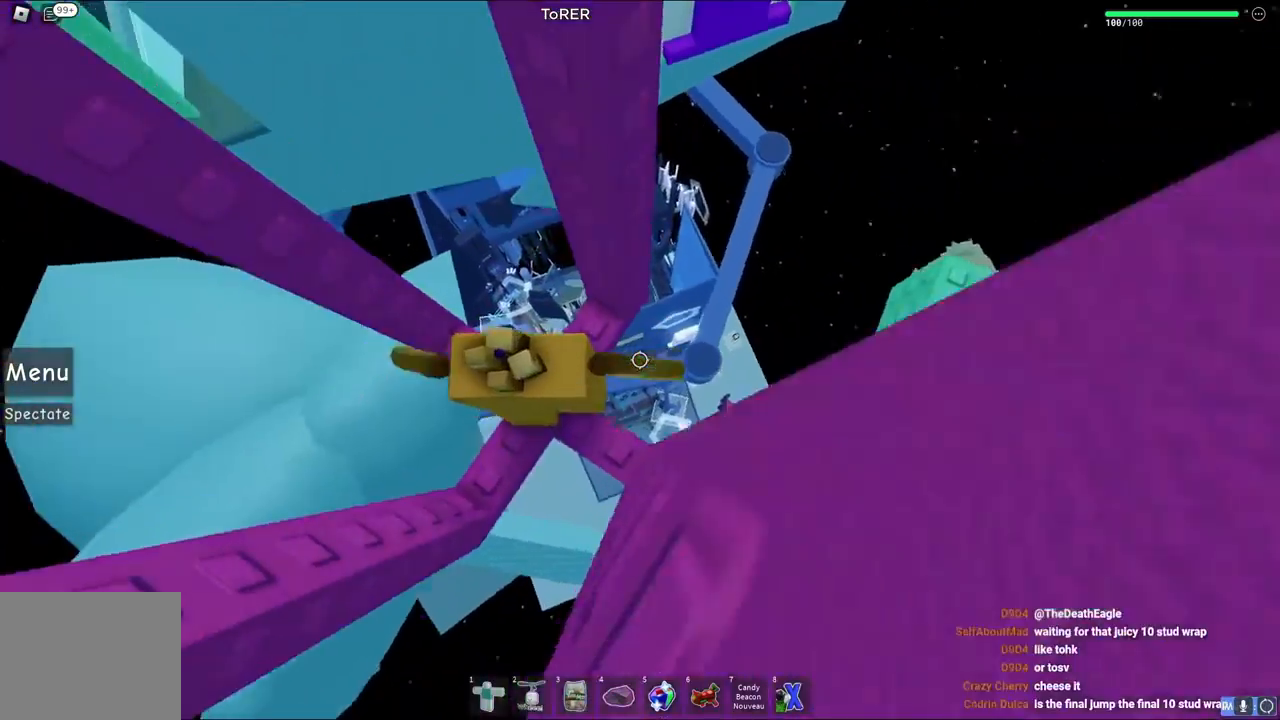
{"keys": ["d"], "events": [[83, "d", "down"], [83, "space", "down"], [117, "space", "up"]]}
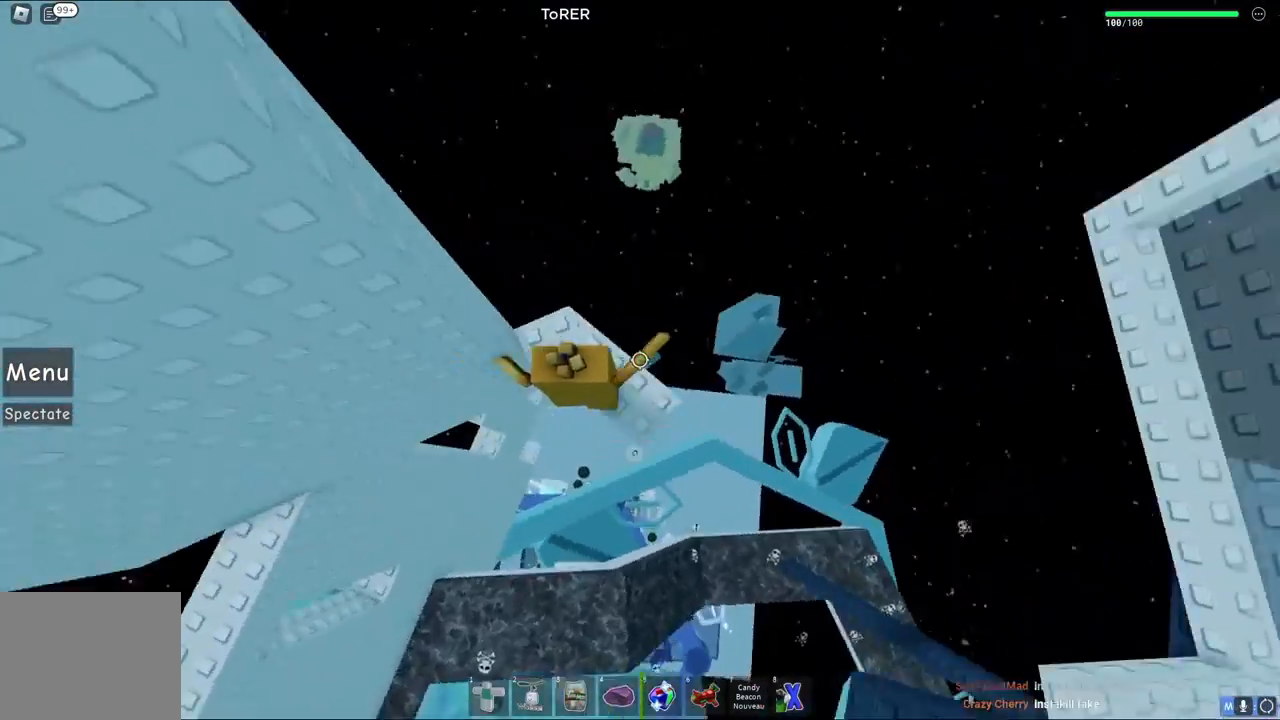
{"keys": [], "events": [[67, "d", "up"], [250, "d", "down"], [317, "d", "up"], [433, "shift", "down"], [500, "shift", "up"]]}
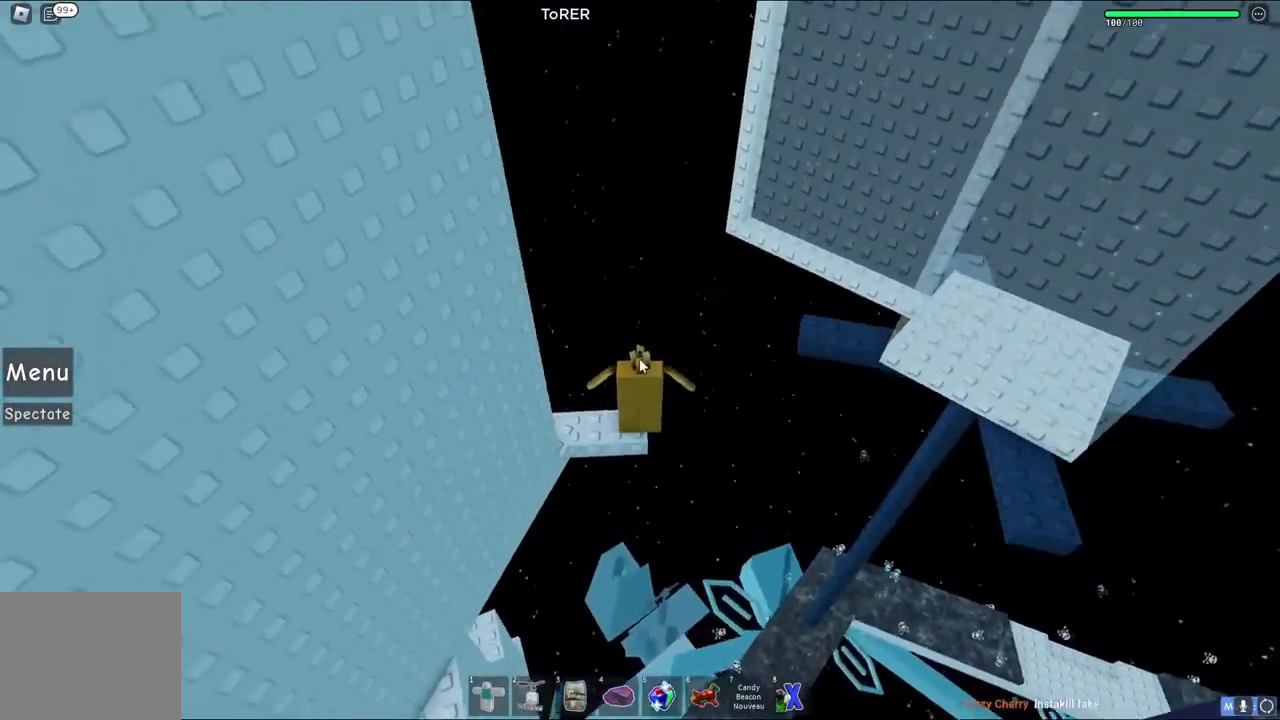
{"keys": [], "events": []}
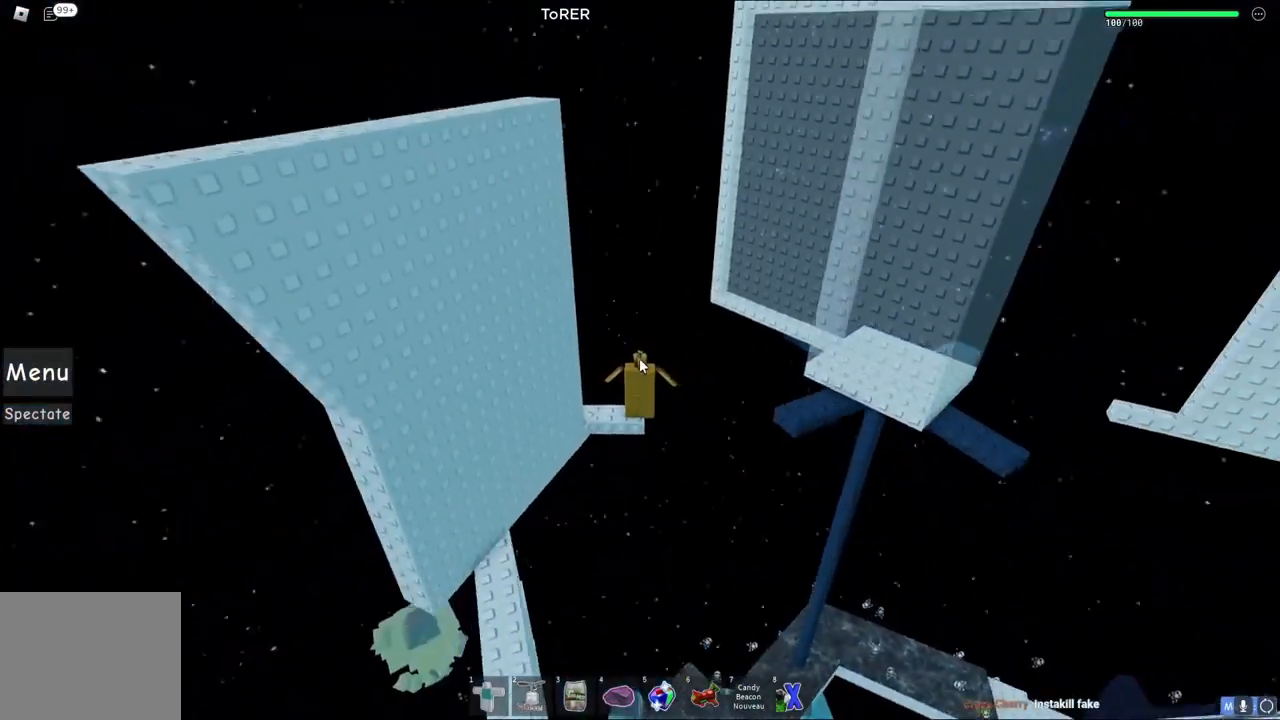
{"keys": [], "events": [[433, "shift", "down"], [467, "shift", "up"]]}
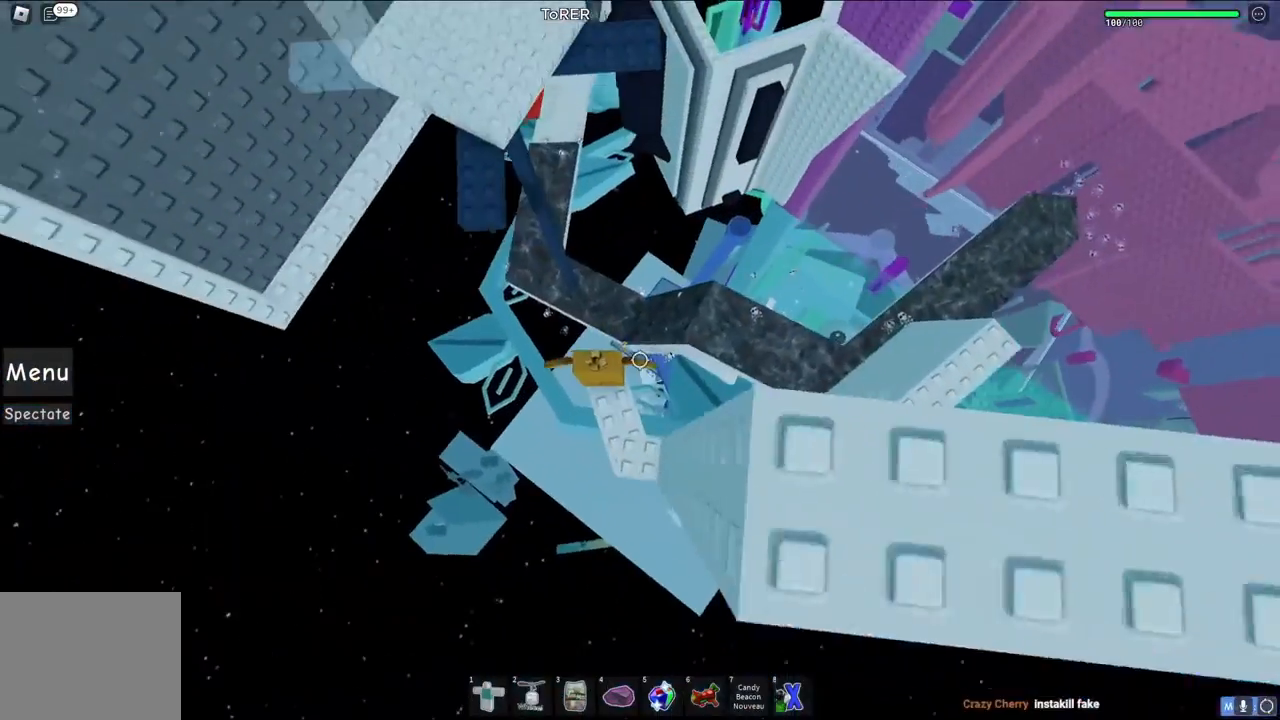
{"keys": [], "events": []}
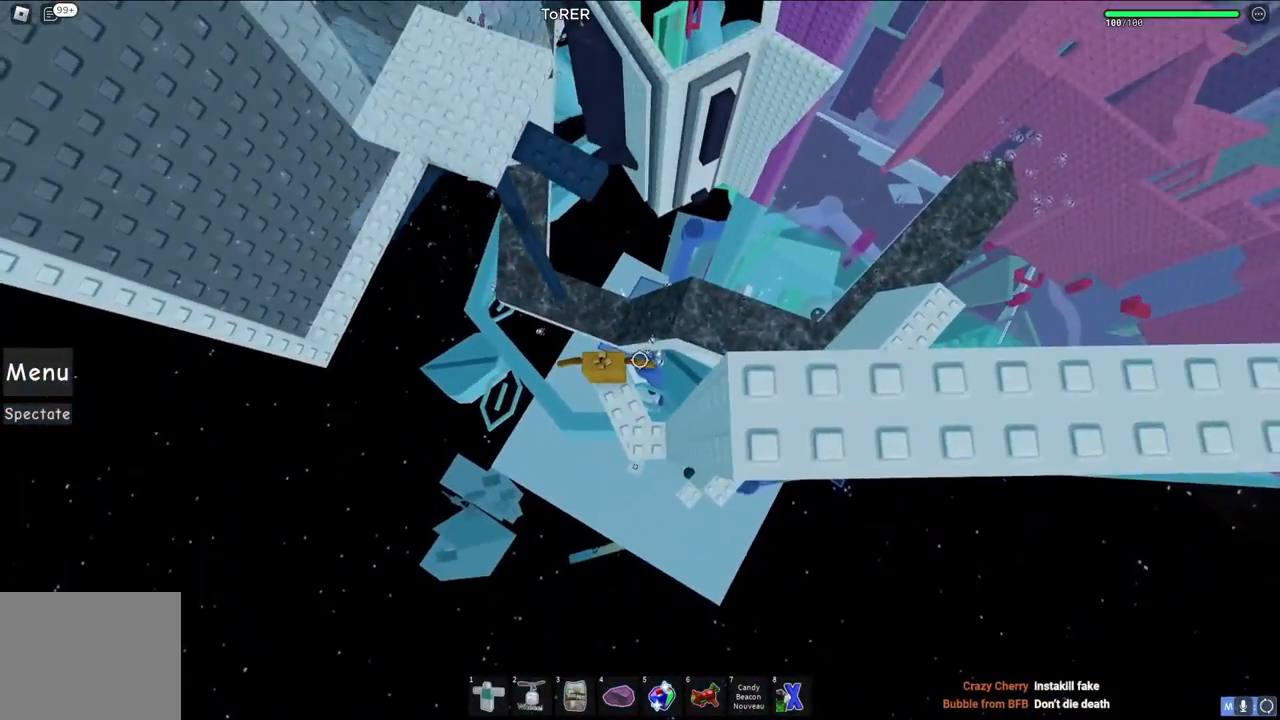
{"keys": [], "events": []}
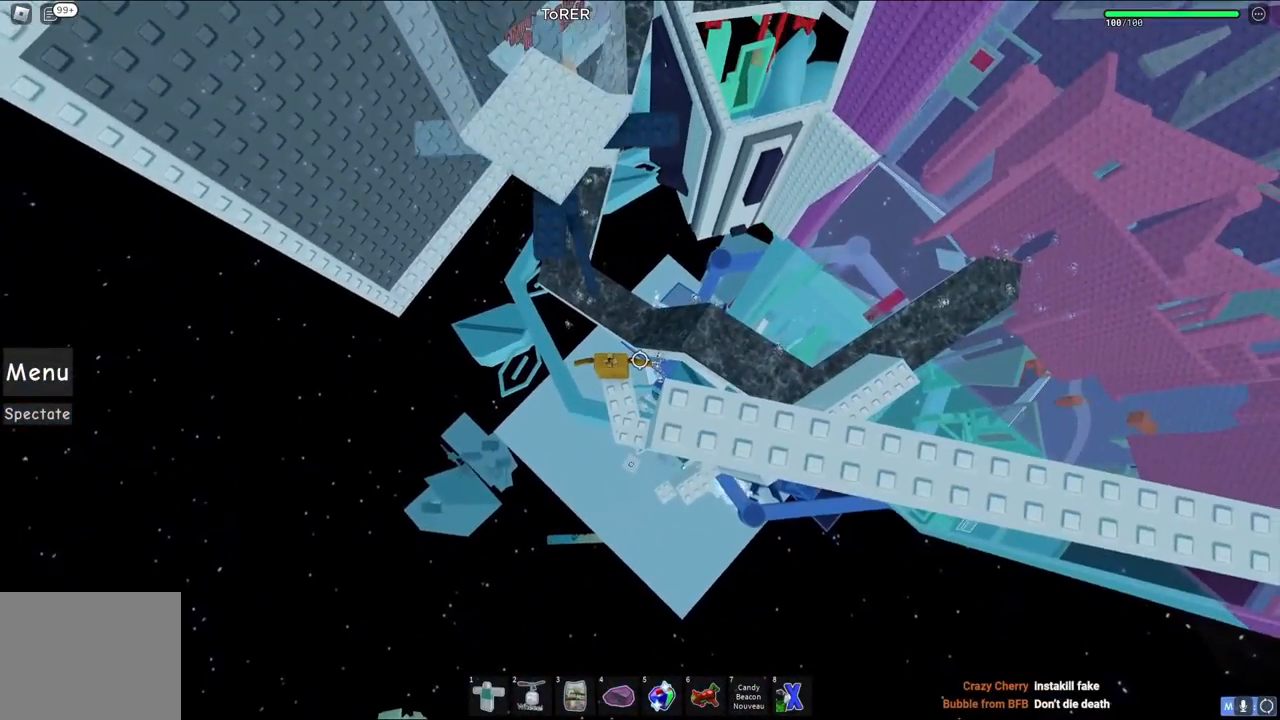
{"keys": [], "events": []}
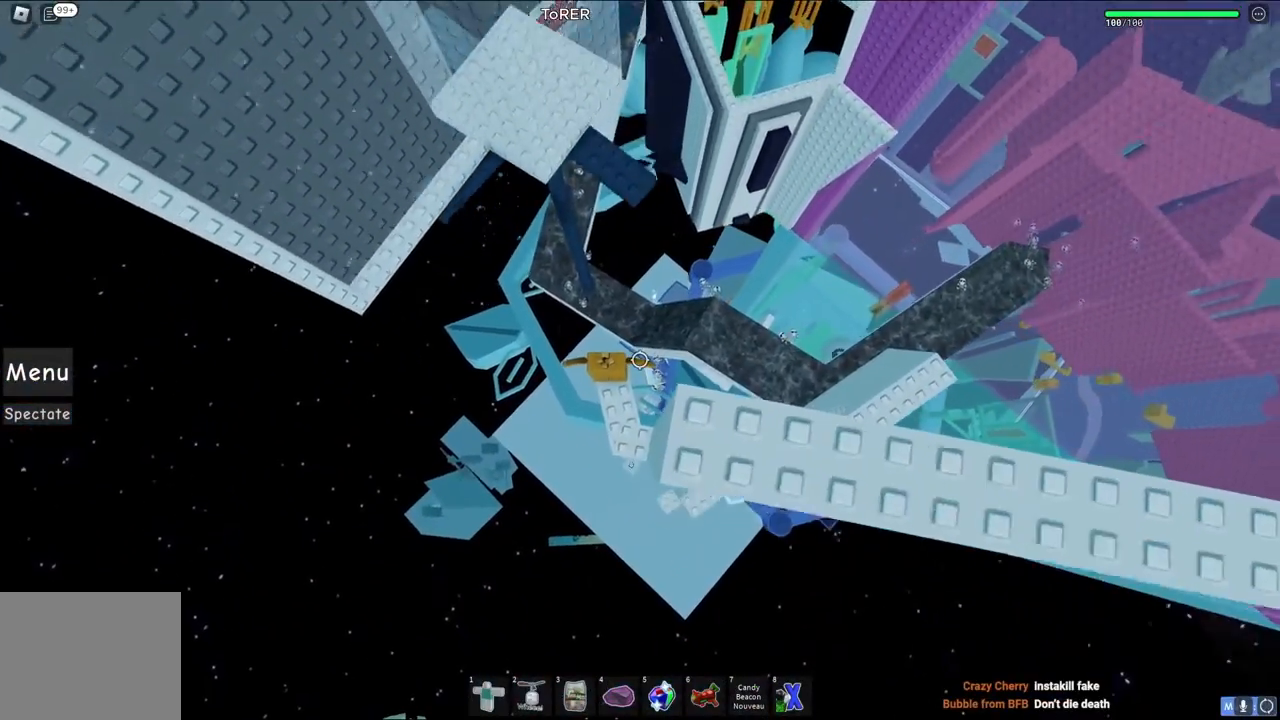
{"keys": ["w"], "events": [[417, "w", "down"]]}
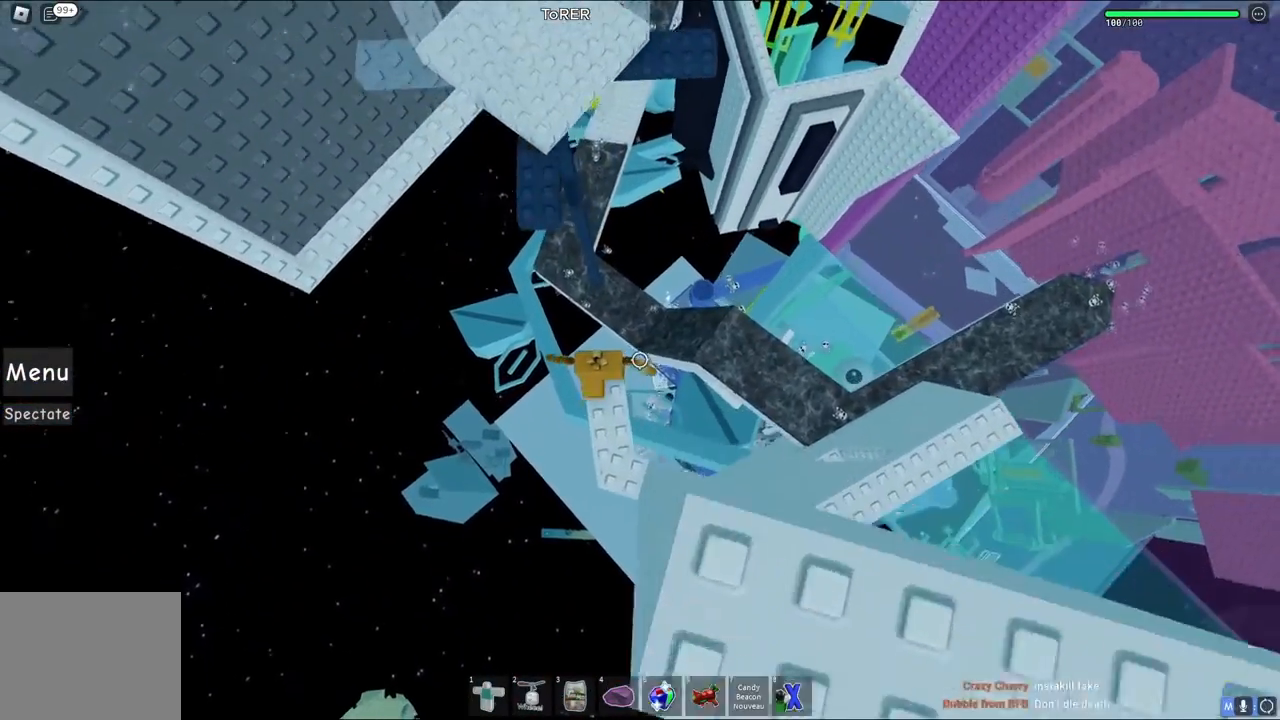
{"keys": ["w"], "events": [[50, "space", "down"], [233, "space", "up"]]}
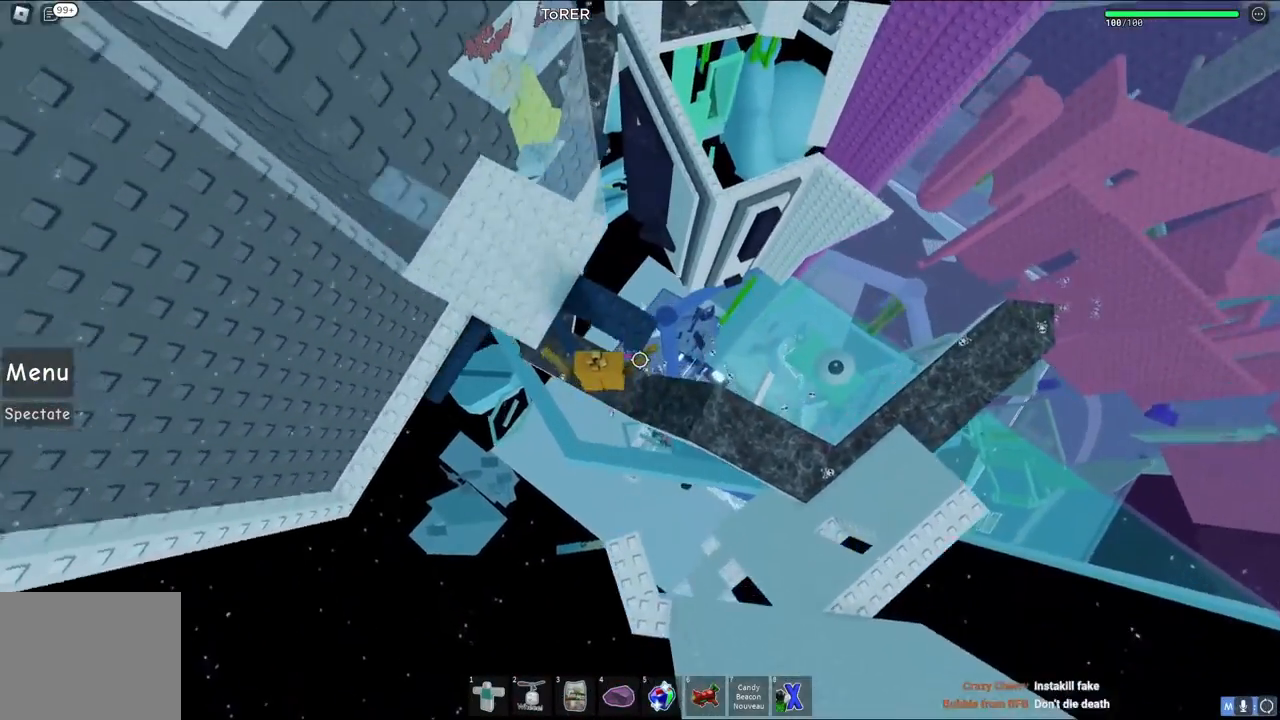
{"keys": ["w"], "events": [[83, "d", "down"], [200, "space", "down"], [350, "space", "up"], [500, "d", "up"]]}
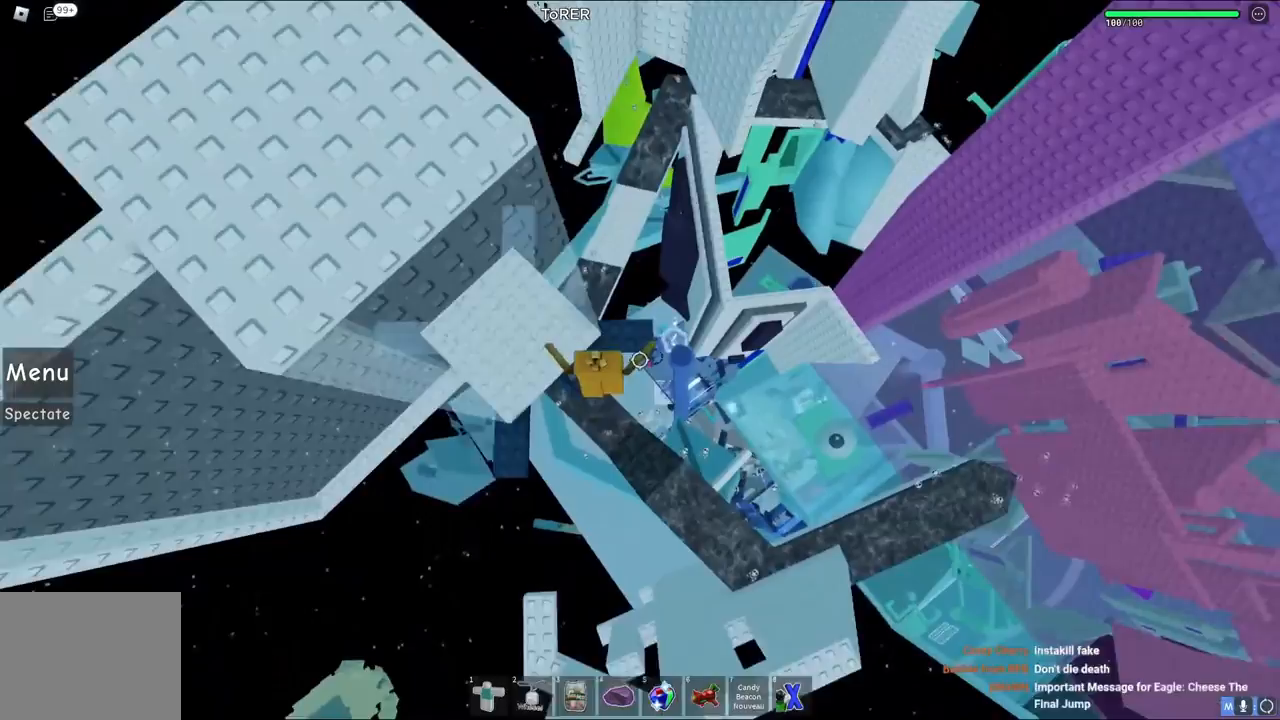
{"keys": ["w"], "events": [[17, "w", "up"], [267, "w", "down"], [283, "d", "down"], [333, "space", "down"], [450, "d", "up"], [483, "space", "up"]]}
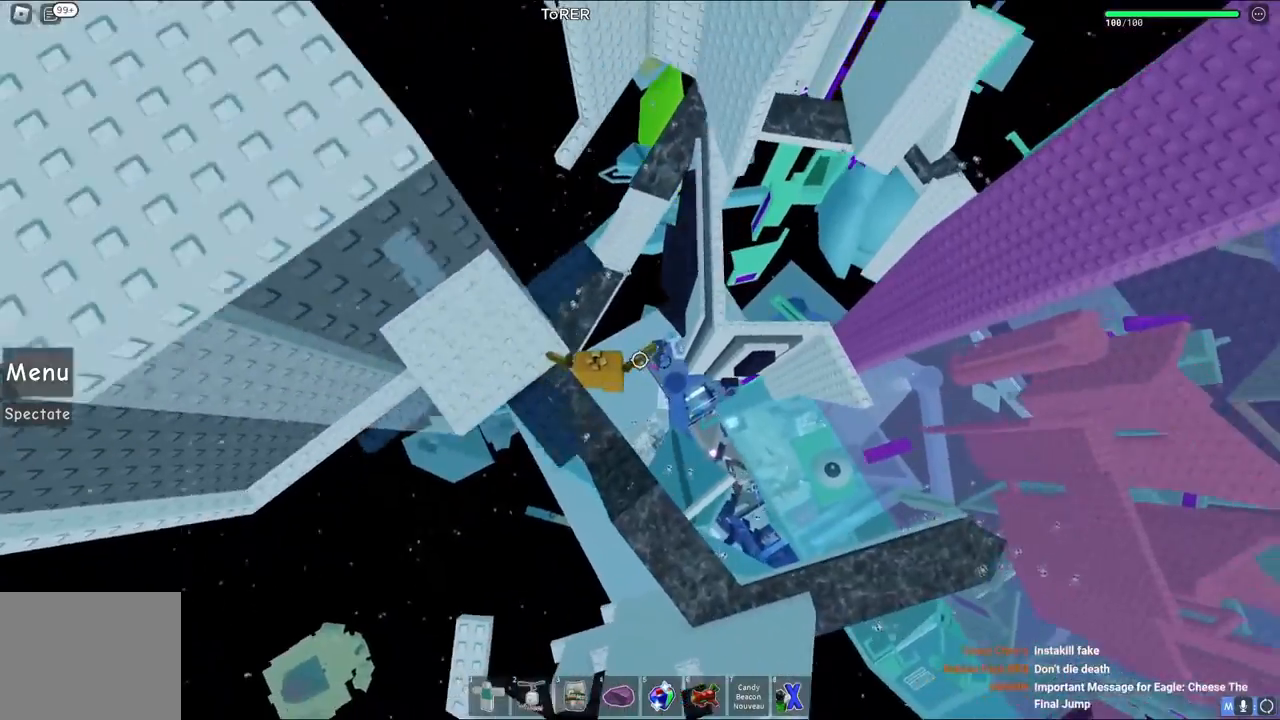
{"keys": ["space", "w"], "events": [[183, "w", "up"], [350, "w", "down"], [417, "space", "down"]]}
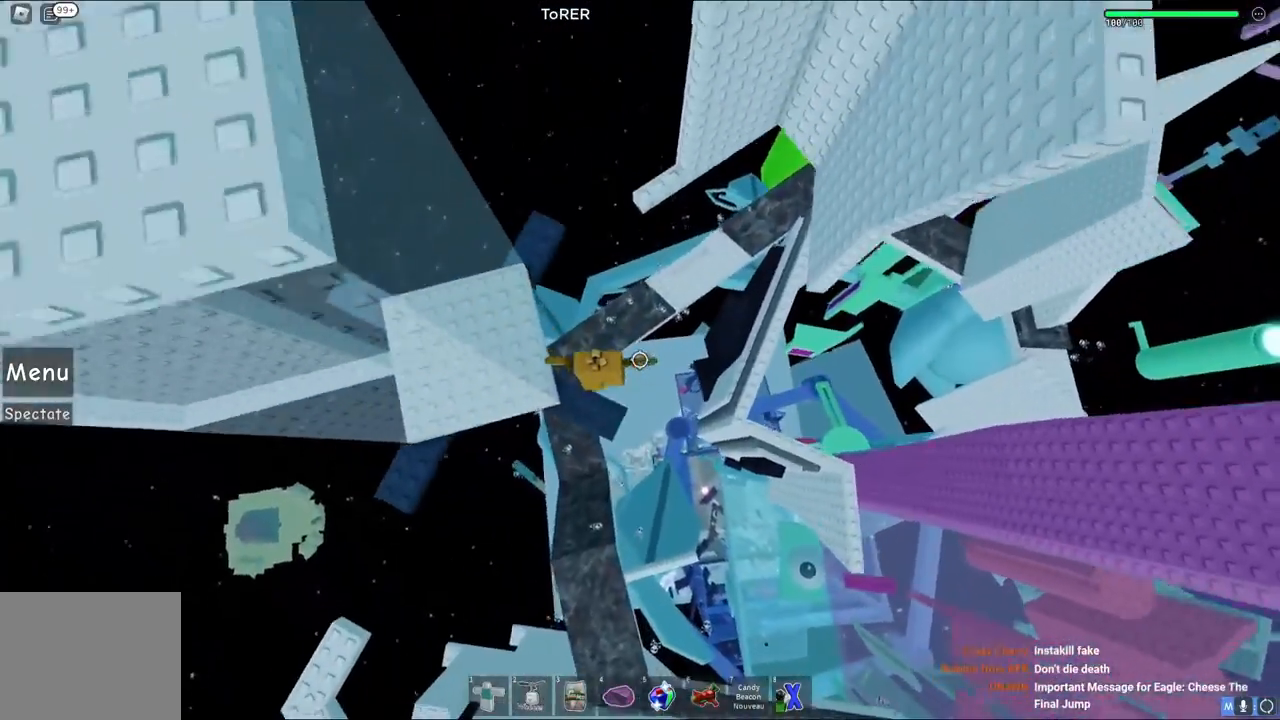
{"keys": ["space", "w"], "events": [[100, "space", "up"], [150, "w", "up"], [367, "w", "down"], [483, "space", "down"]]}
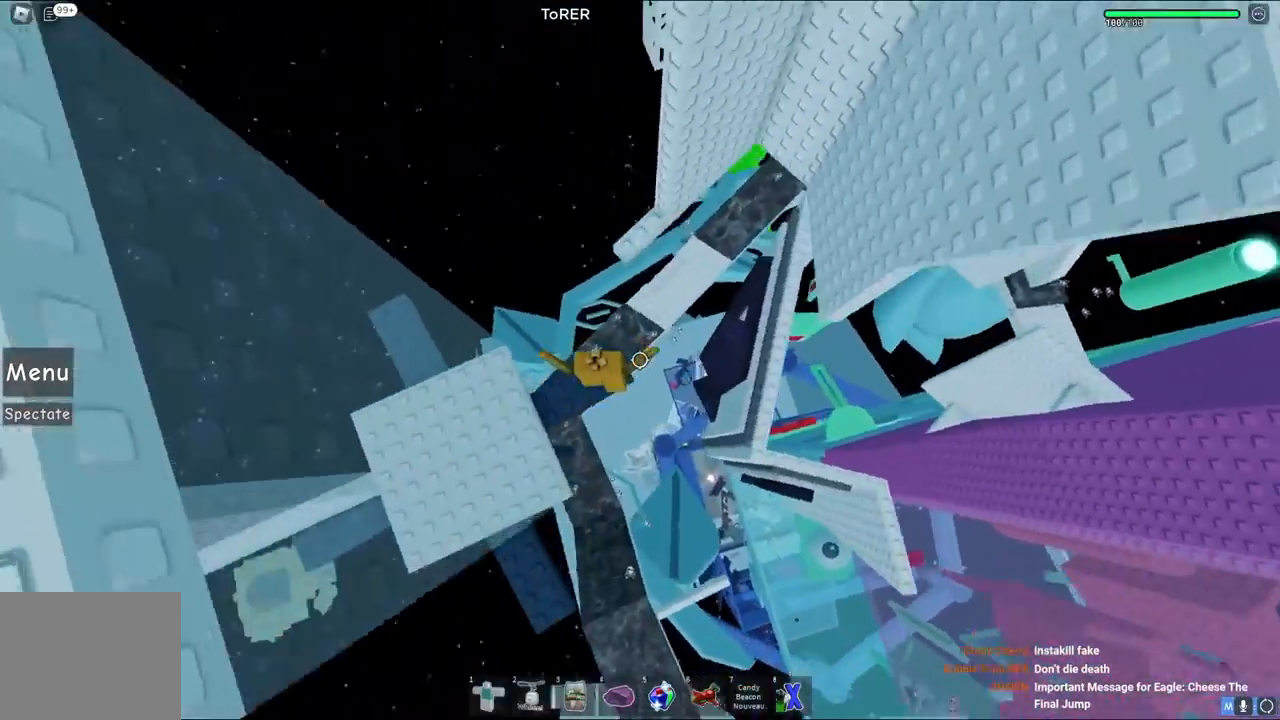
{"keys": ["w"], "events": [[167, "space", "up"], [300, "w", "up"], [417, "w", "down"]]}
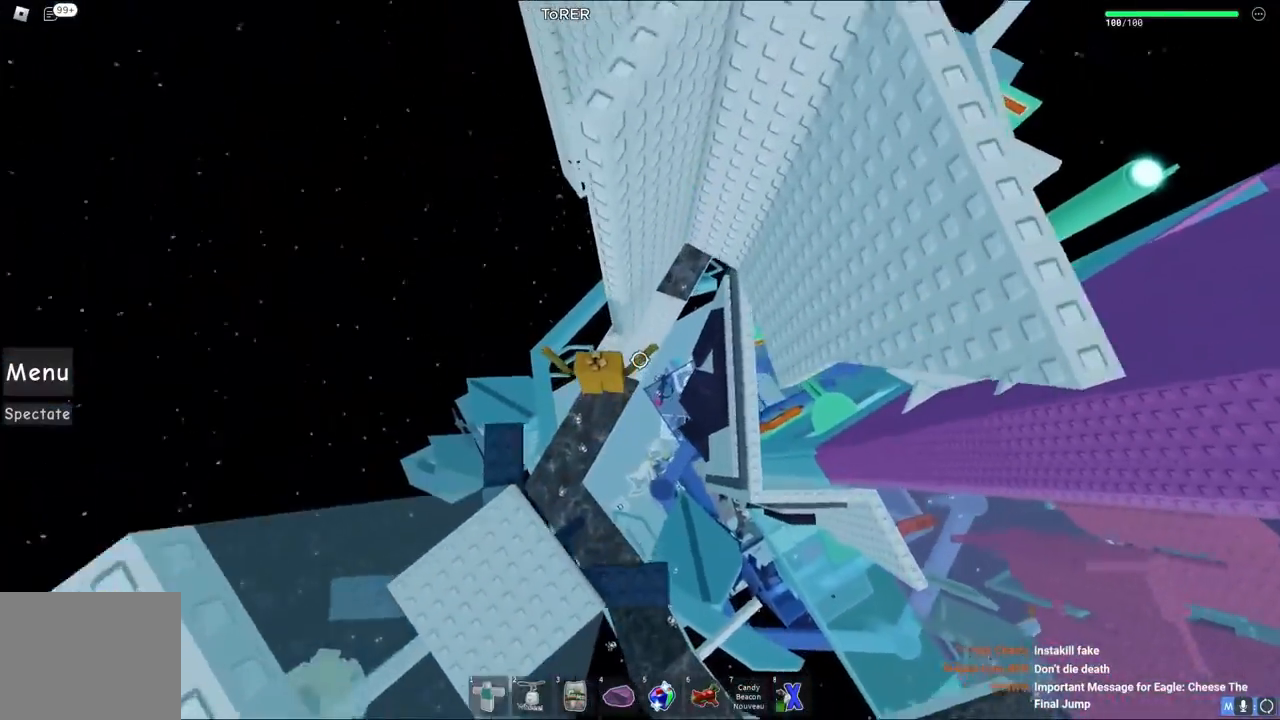
{"keys": [], "events": [[183, "w", "up"], [350, "w", "down"], [400, "w", "up"]]}
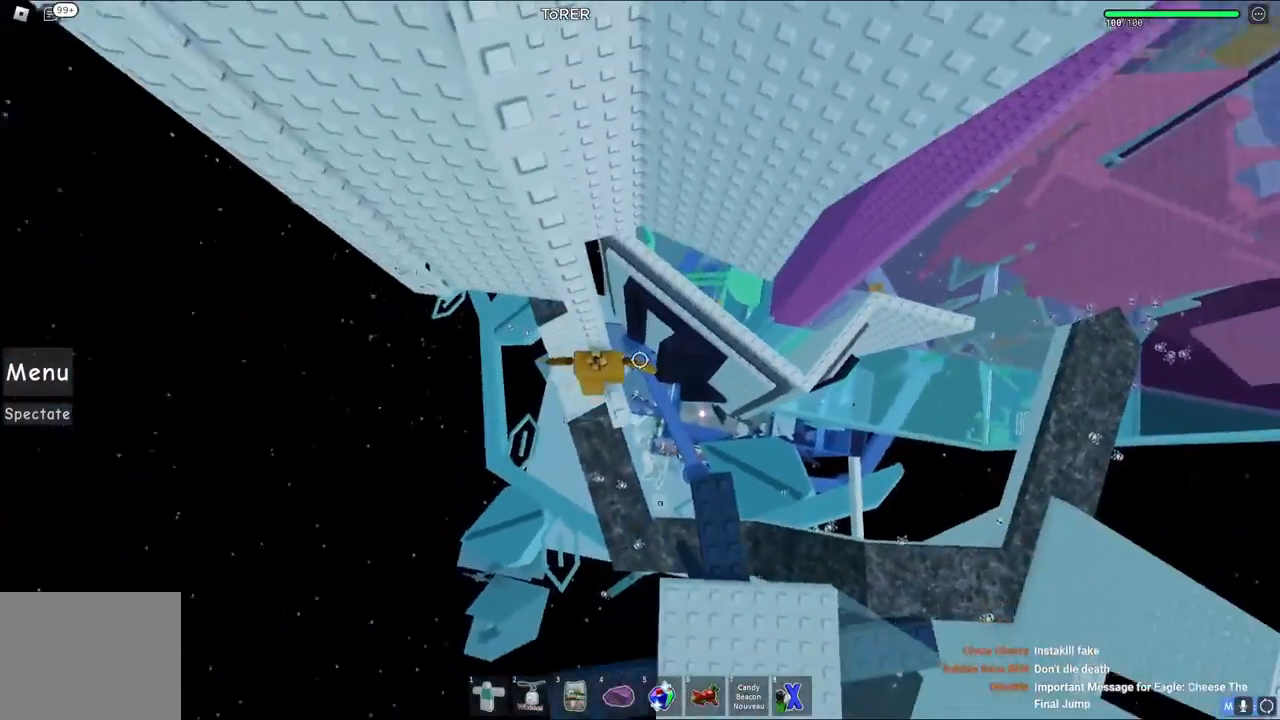
{"keys": ["a"], "events": [[100, "a", "down"], [233, "space", "down"], [383, "space", "up"]]}
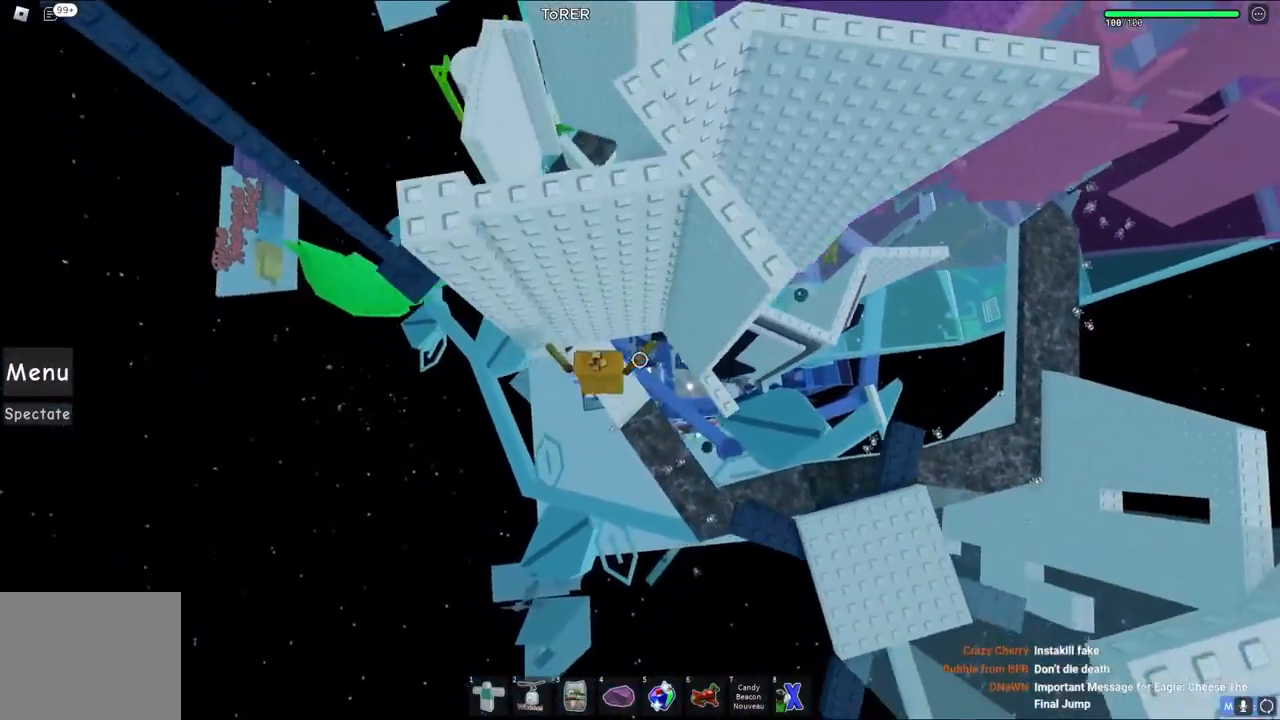
{"keys": ["w"], "events": [[83, "w", "down"], [233, "a", "up"]]}
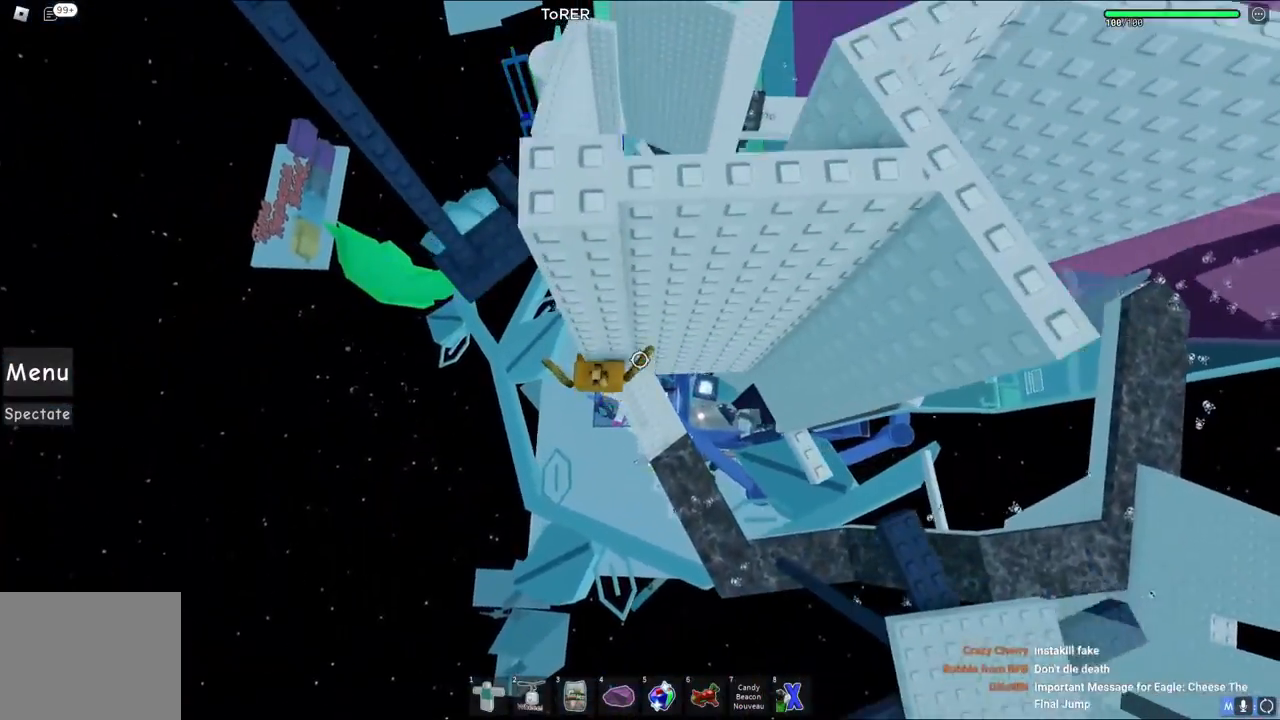
{"keys": [], "events": [[83, "shift", "down"], [167, "shift", "up"], [167, "w", "up"]]}
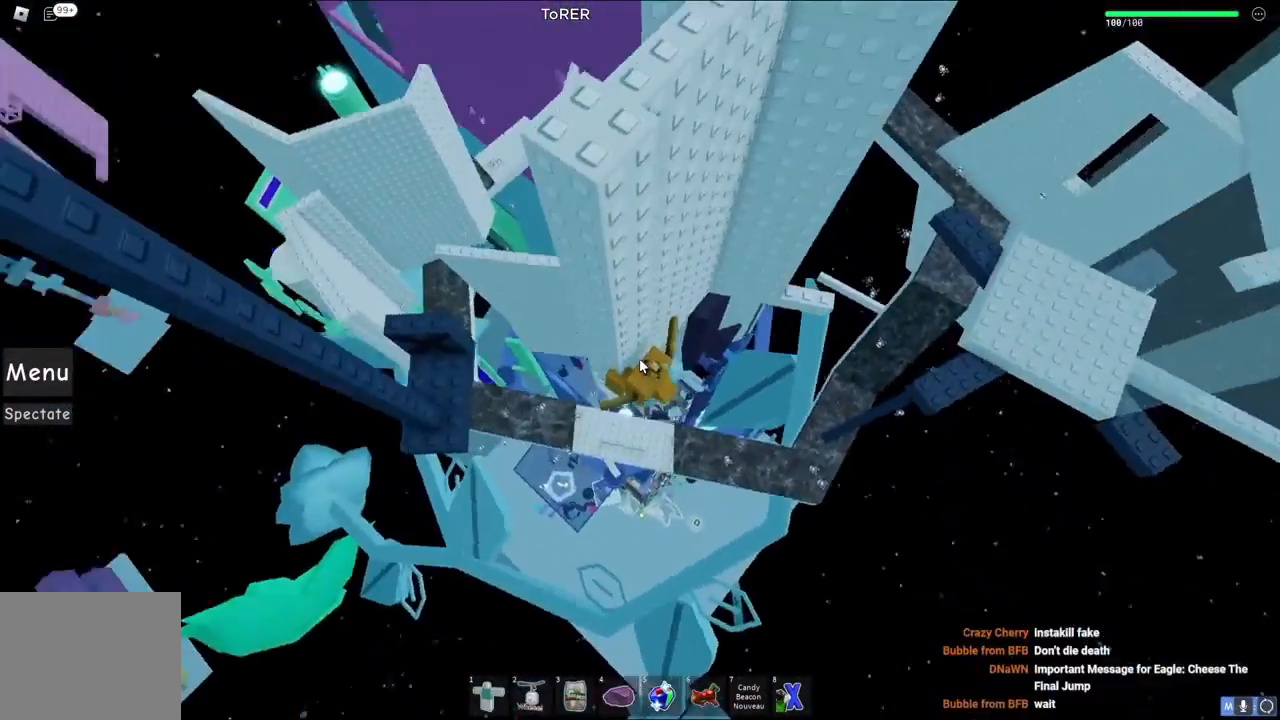
{"keys": ["a", "w"], "events": [[100, "w", "down"], [150, "shift", "down"], [233, "shift", "up"], [267, "w", "up"], [433, "w", "down"], [450, "a", "down"]]}
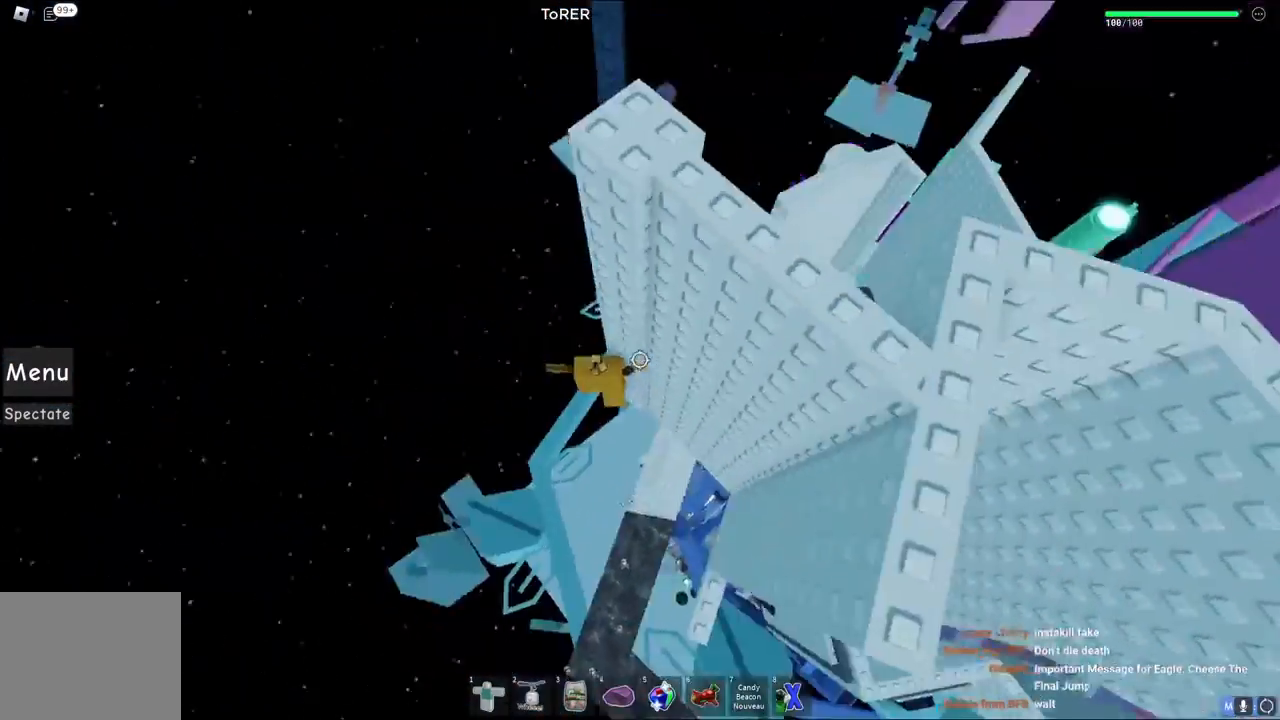
{"keys": ["w"], "events": [[17, "space", "down"], [183, "a", "up"], [183, "space", "up"], [183, "w", "up"], [417, "w", "down"]]}
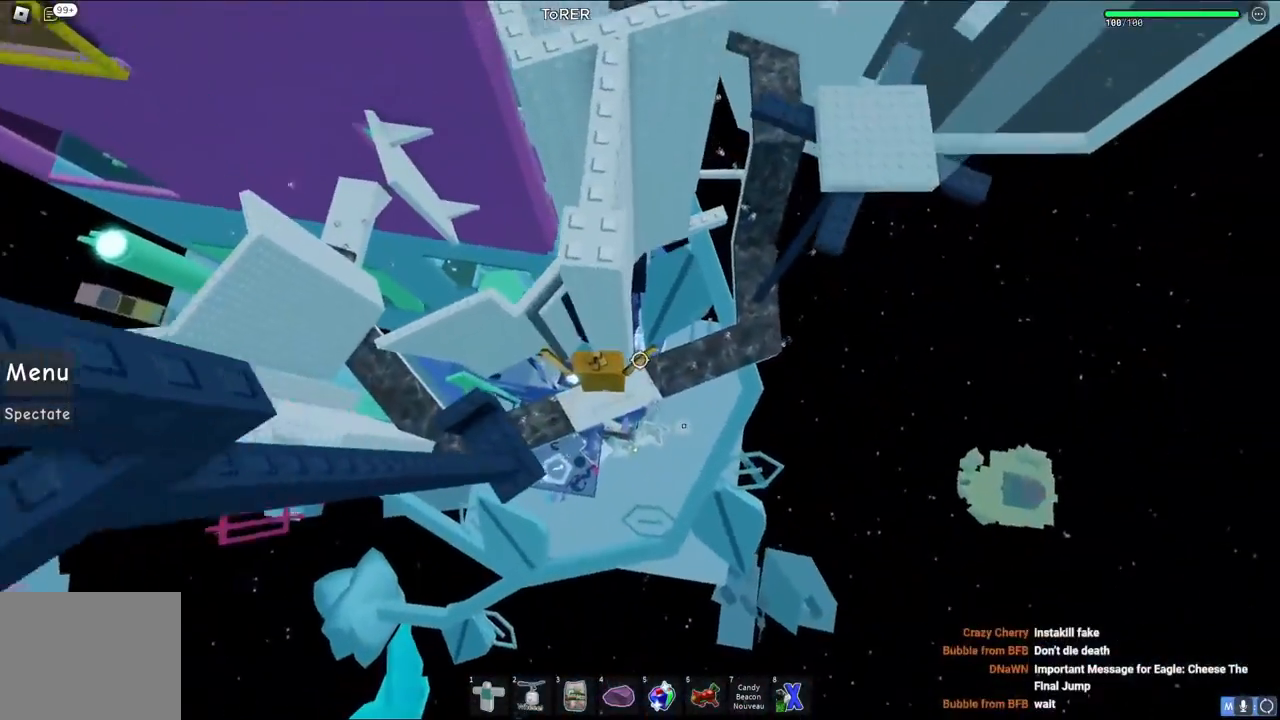
{"keys": ["a", "space", "w"], "events": [[200, "w", "up"], [367, "a", "down"], [367, "w", "down"], [433, "space", "down"]]}
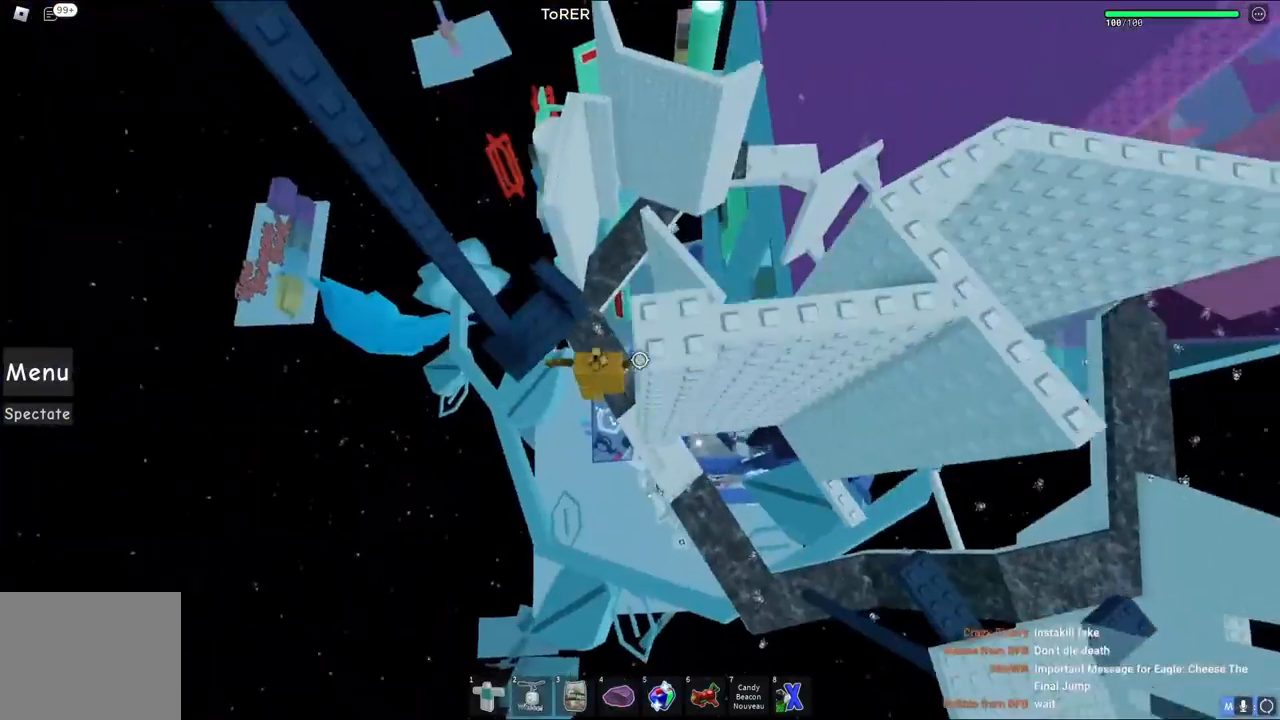
{"keys": [], "events": [[117, "space", "up"], [183, "a", "up"], [200, "w", "up"], [317, "a", "down"], [333, "w", "down"], [450, "w", "up"], [467, "a", "up"]]}
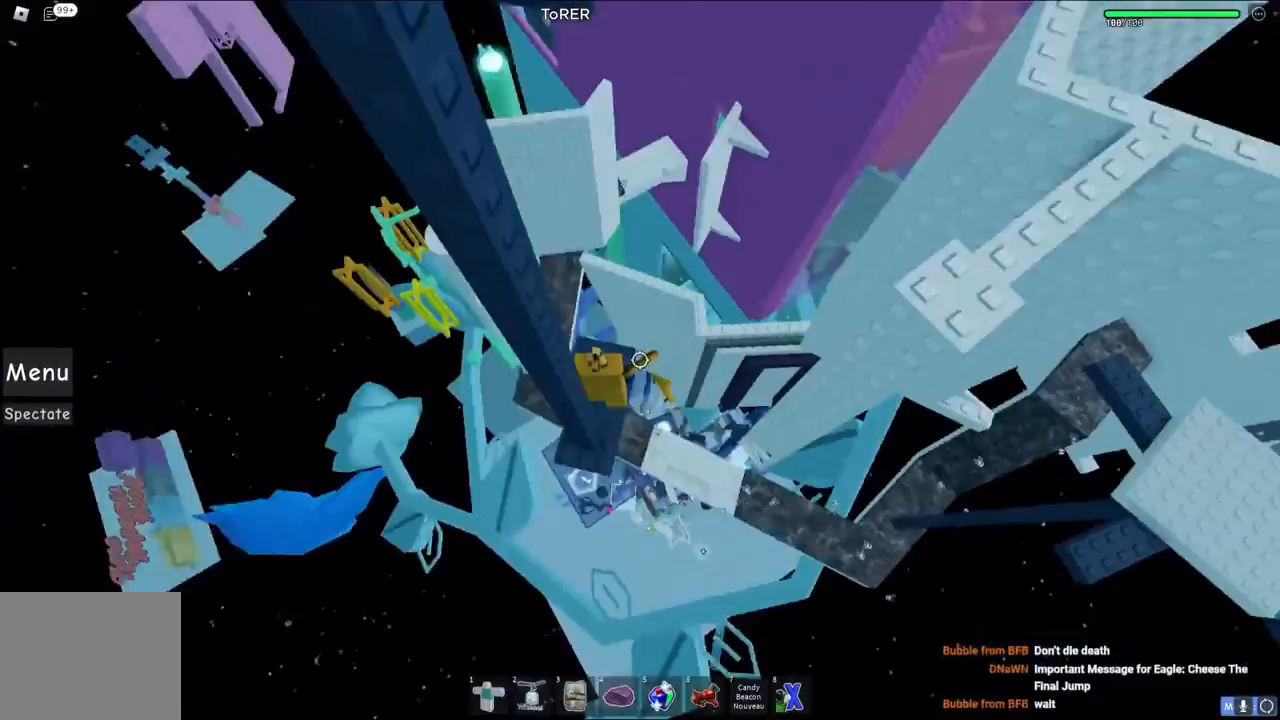
{"keys": [], "events": [[267, "shift", "down"], [317, "shift", "up"]]}
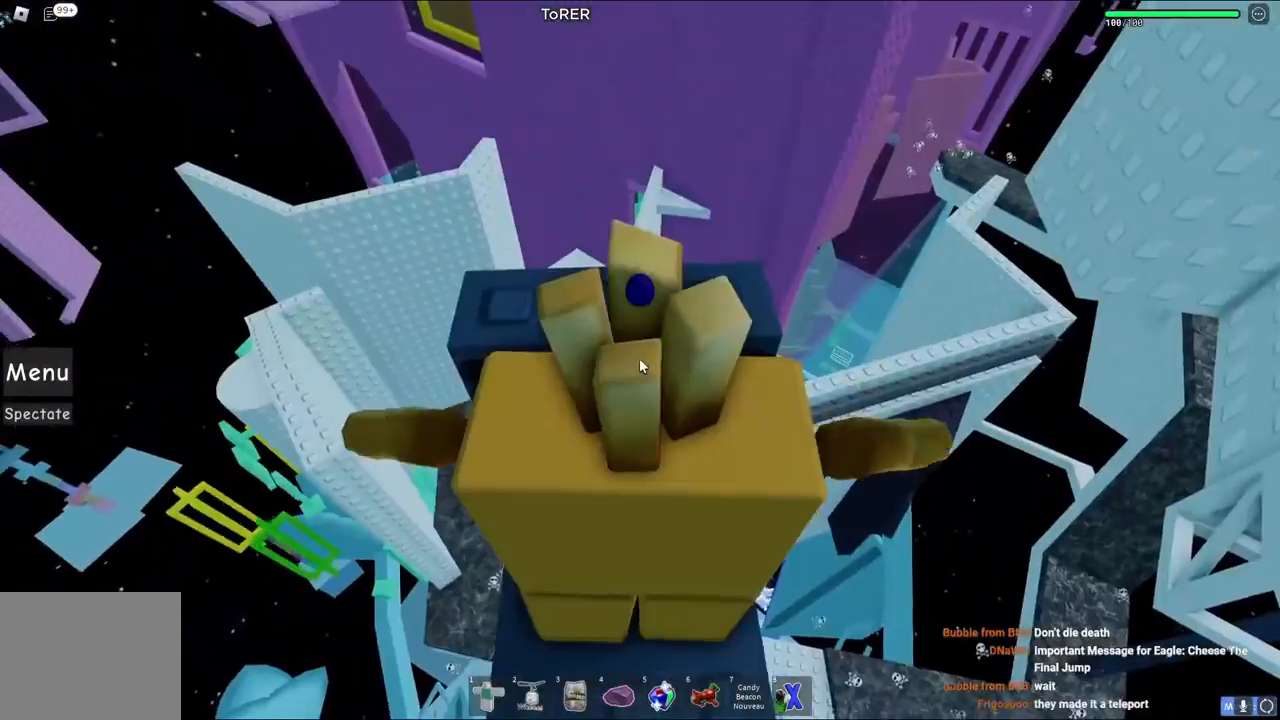
{"keys": [], "events": []}
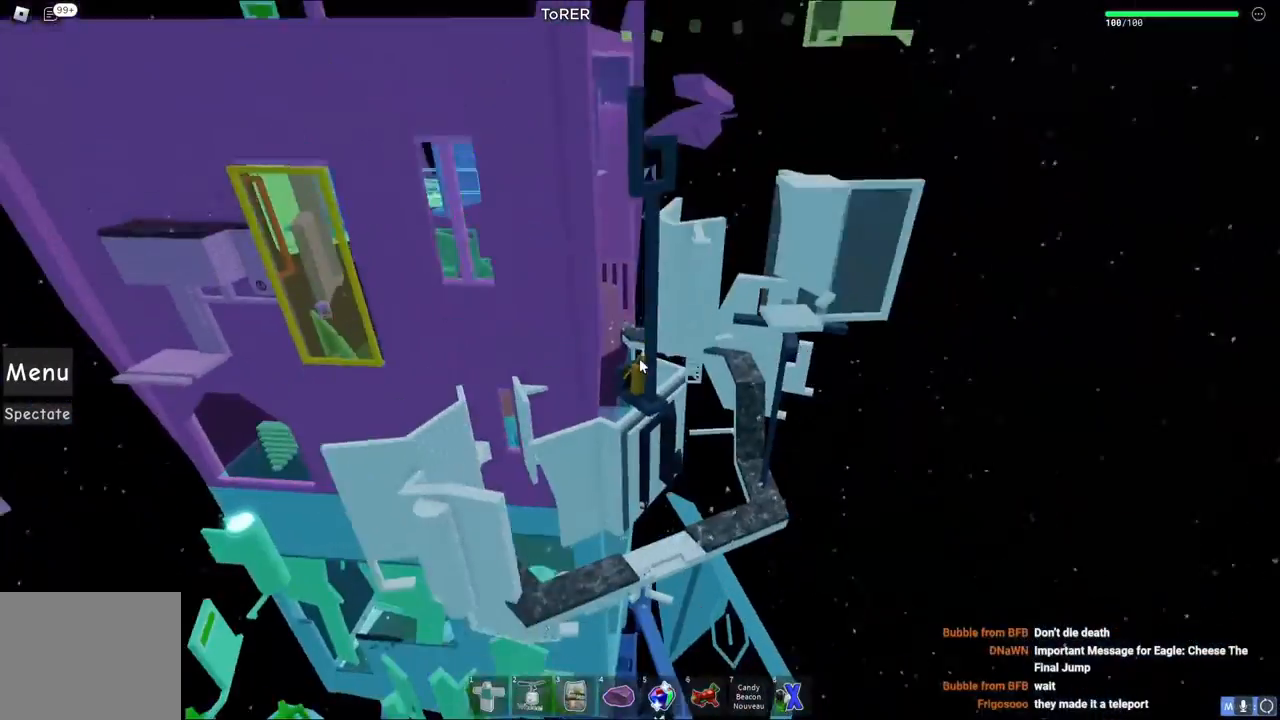
{"keys": [], "events": []}
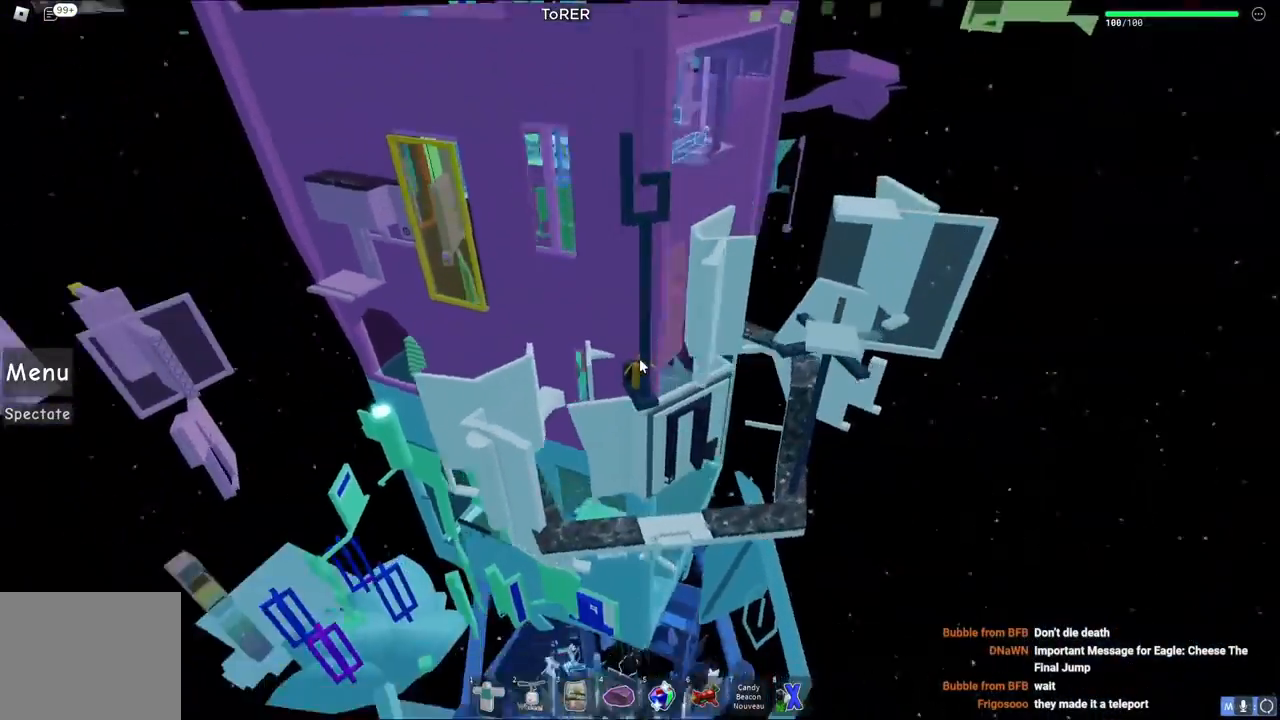
{"keys": ["w"], "events": [[283, "w", "down"]]}
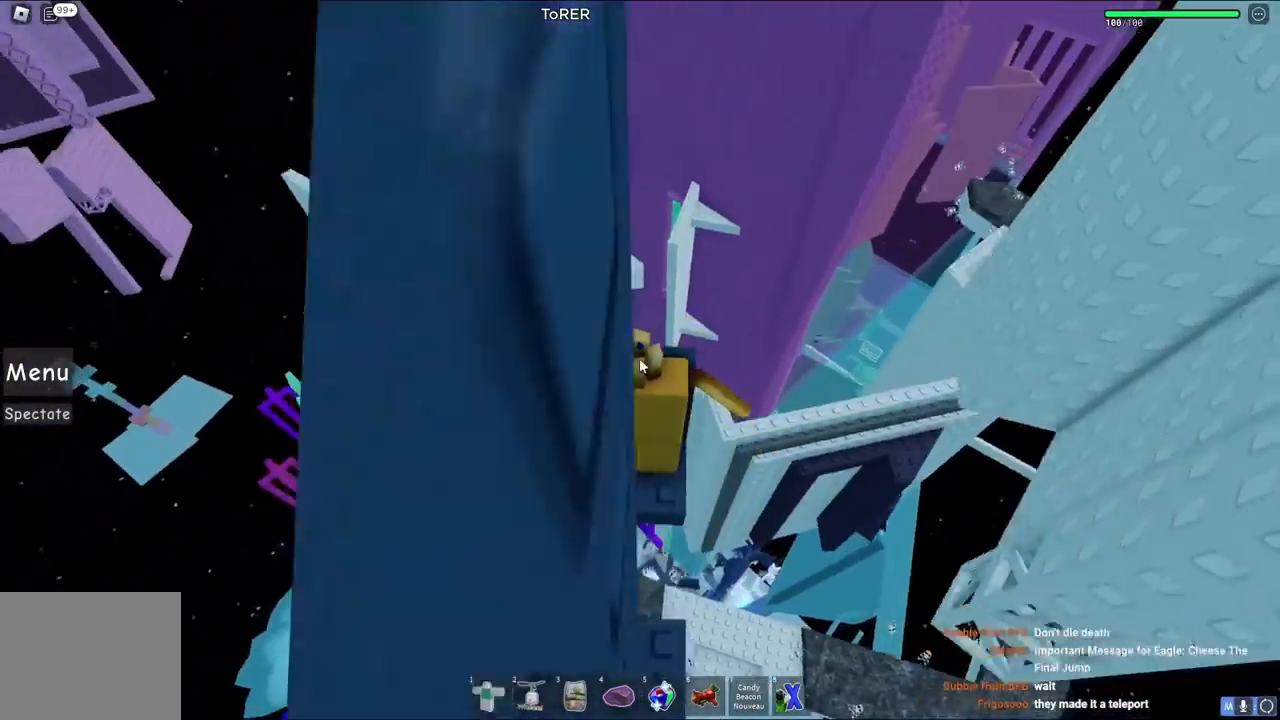
{"keys": [], "events": [[100, "w", "up"], [317, "w", "down"], [467, "w", "up"]]}
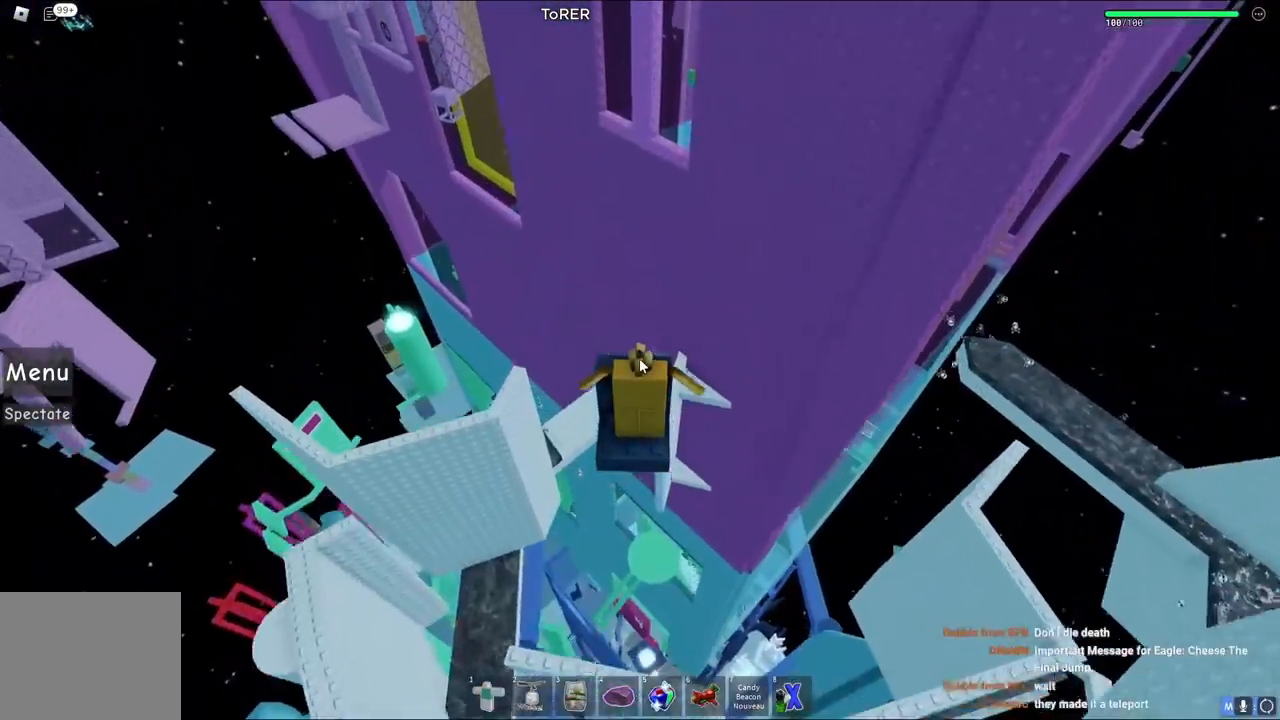
{"keys": [], "events": [[167, "w", "down"], [300, "w", "up"]]}